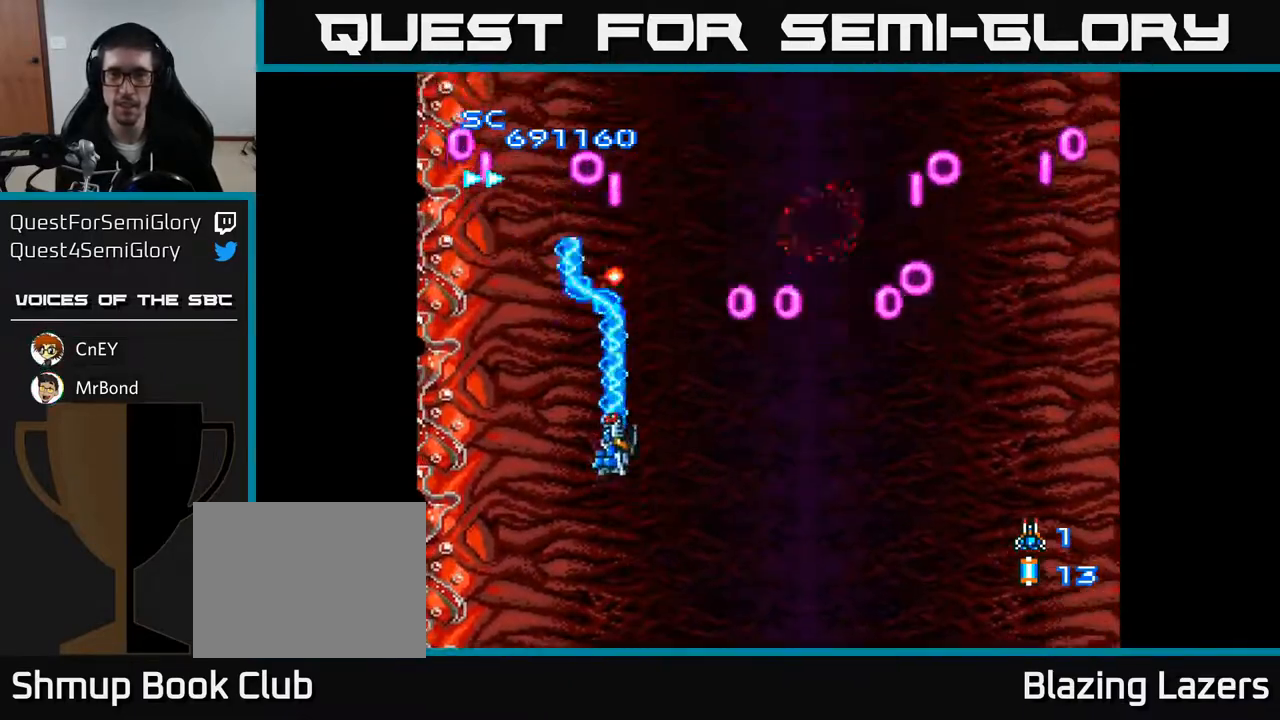
Gameplay with a controller (Xbox layout); each line is a JSON object with the inputs held at the frame after it. "events" lists button and stick changes between this image and that frame as [ms after this image, input, new state], when the widget could be followed in between. Not read: left_stick.
{"buttons": ["A", "DPAD_RIGHT"], "right_stick": "center", "events": []}
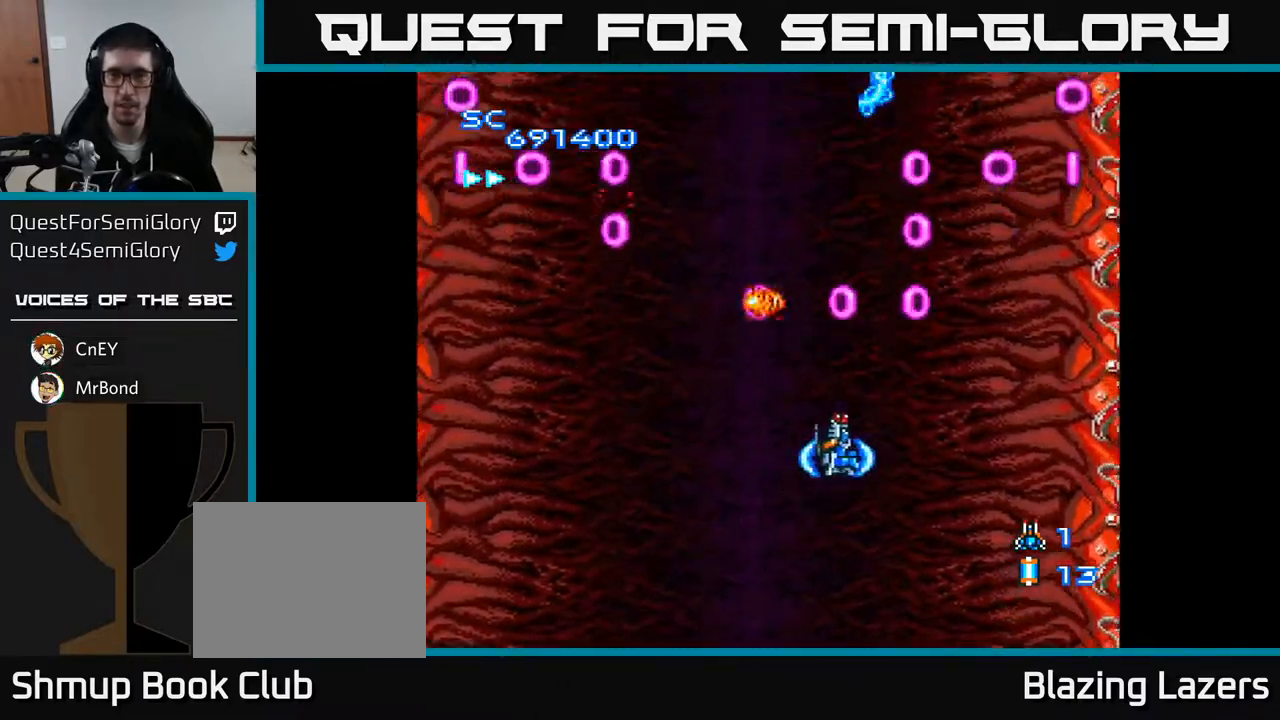
{"buttons": ["A", "DPAD_LEFT"], "right_stick": "center", "events": [[17, "DPAD_RIGHT", "up"], [117, "DPAD_LEFT", "down"]]}
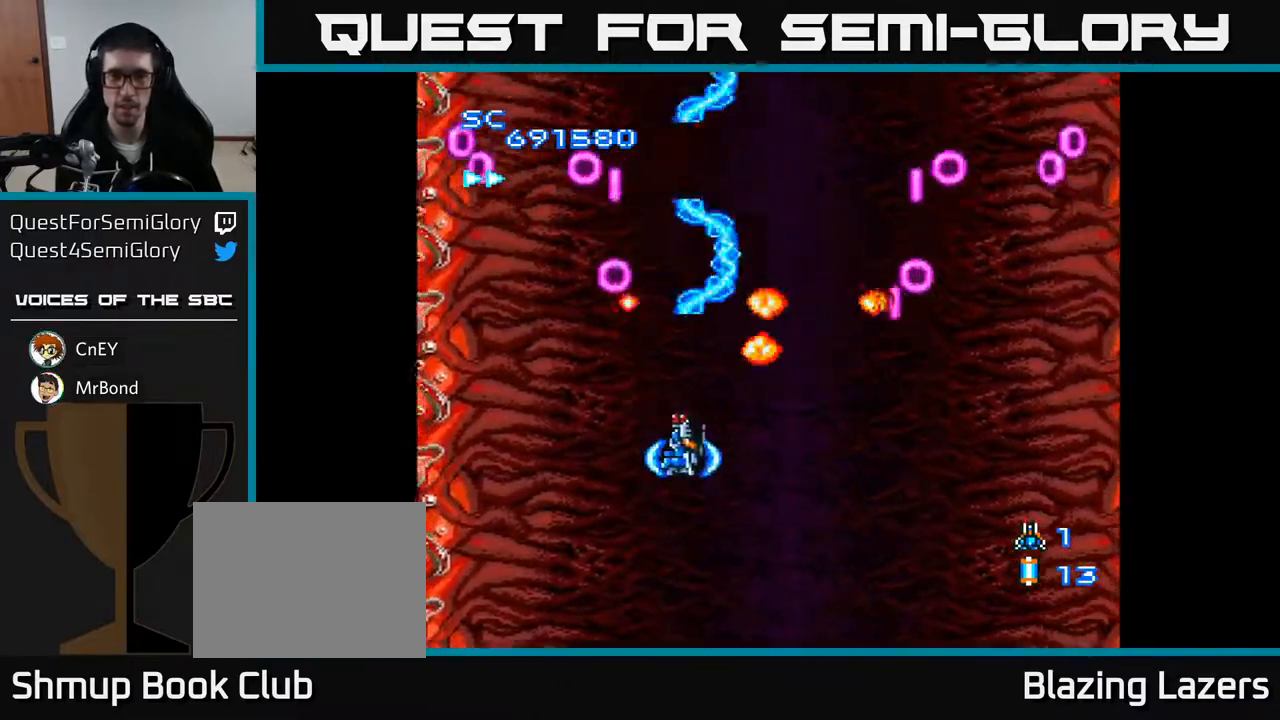
{"buttons": ["A", "DPAD_RIGHT"], "right_stick": "center", "events": [[200, "DPAD_LEFT", "up"], [233, "DPAD_RIGHT", "down"]]}
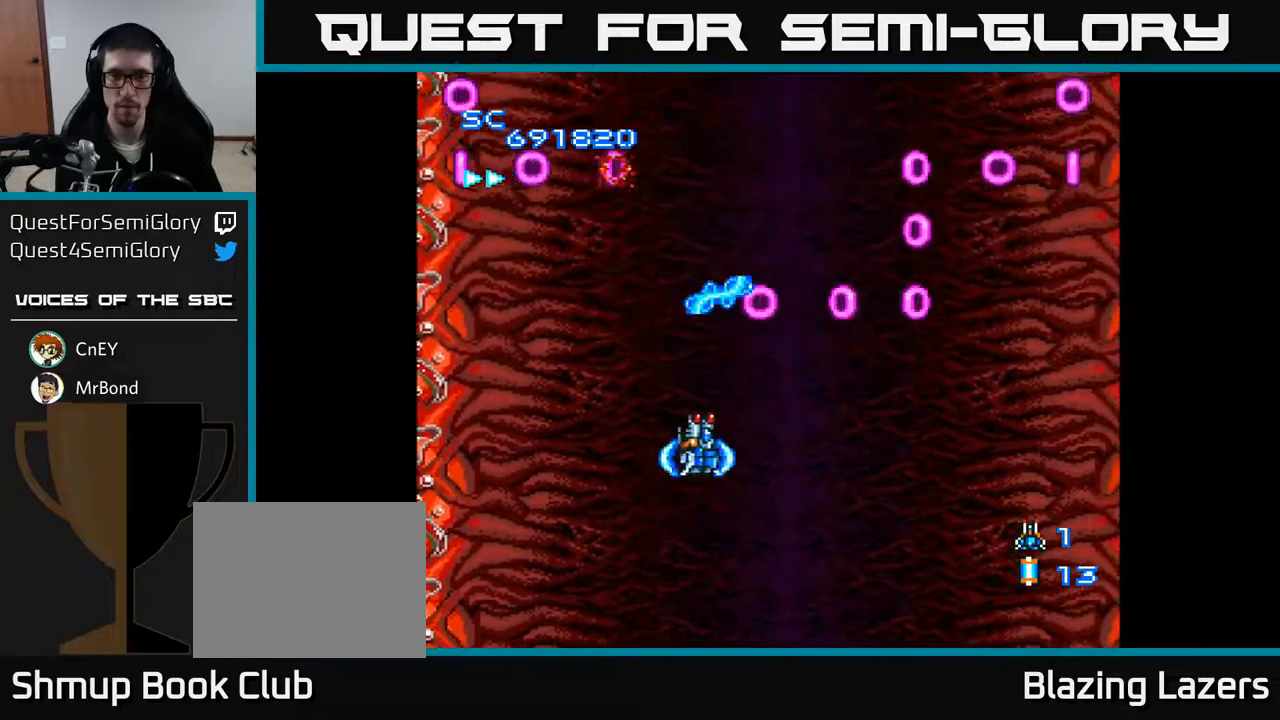
{"buttons": ["A", "DPAD_RIGHT"], "right_stick": "center", "events": []}
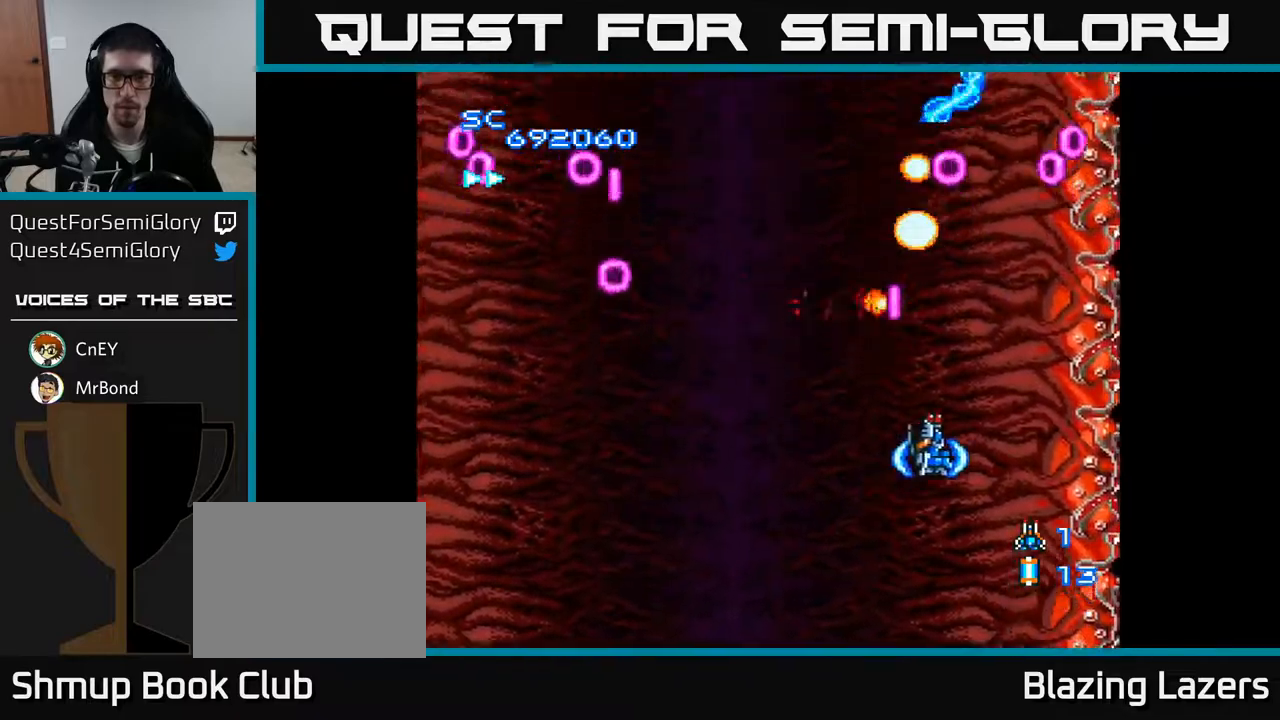
{"buttons": ["A", "DPAD_LEFT"], "right_stick": "center", "events": [[100, "DPAD_RIGHT", "up"], [150, "DPAD_LEFT", "down"]]}
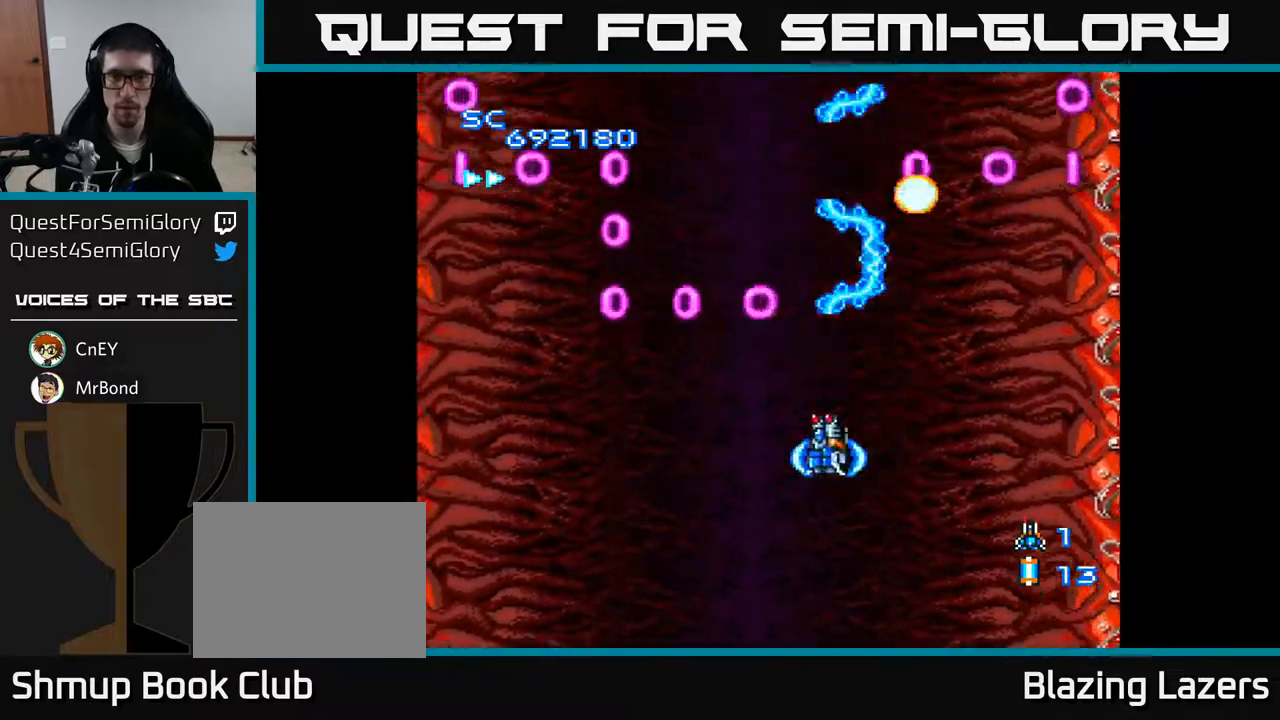
{"buttons": ["A", "DPAD_RIGHT"], "right_stick": "center", "events": [[333, "DPAD_LEFT", "up"], [350, "DPAD_RIGHT", "down"]]}
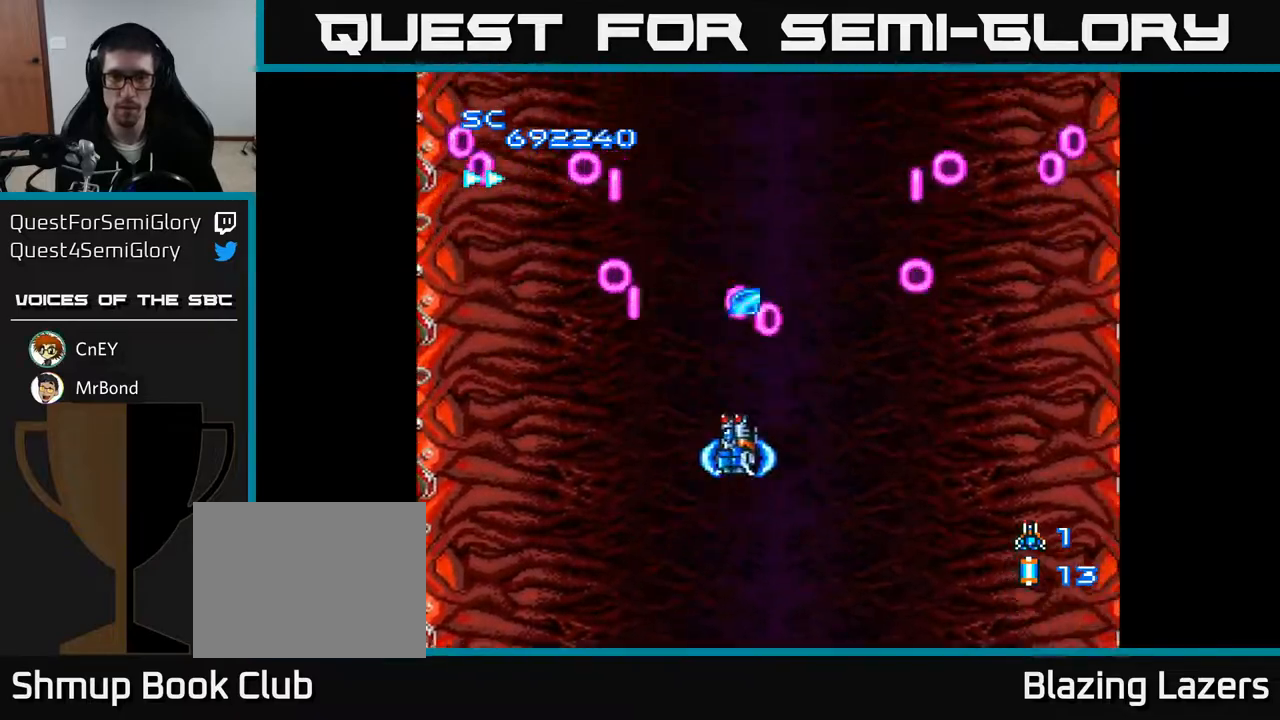
{"buttons": ["A", "DPAD_LEFT"], "right_stick": "center", "events": [[33, "DPAD_DOWN", "down"], [50, "DPAD_RIGHT", "up"], [83, "DPAD_LEFT", "down"], [100, "DPAD_DOWN", "up"]]}
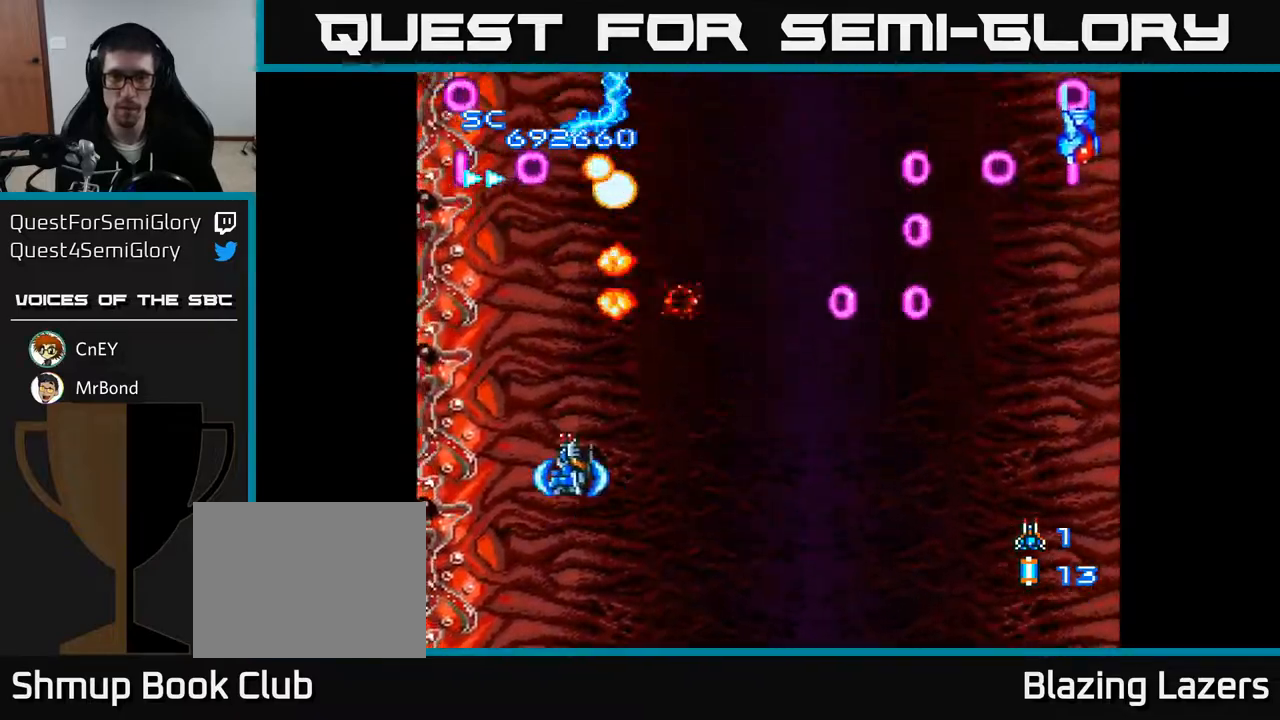
{"buttons": ["A", "DPAD_RIGHT"], "right_stick": "center", "events": [[83, "DPAD_LEFT", "up"], [100, "DPAD_RIGHT", "down"]]}
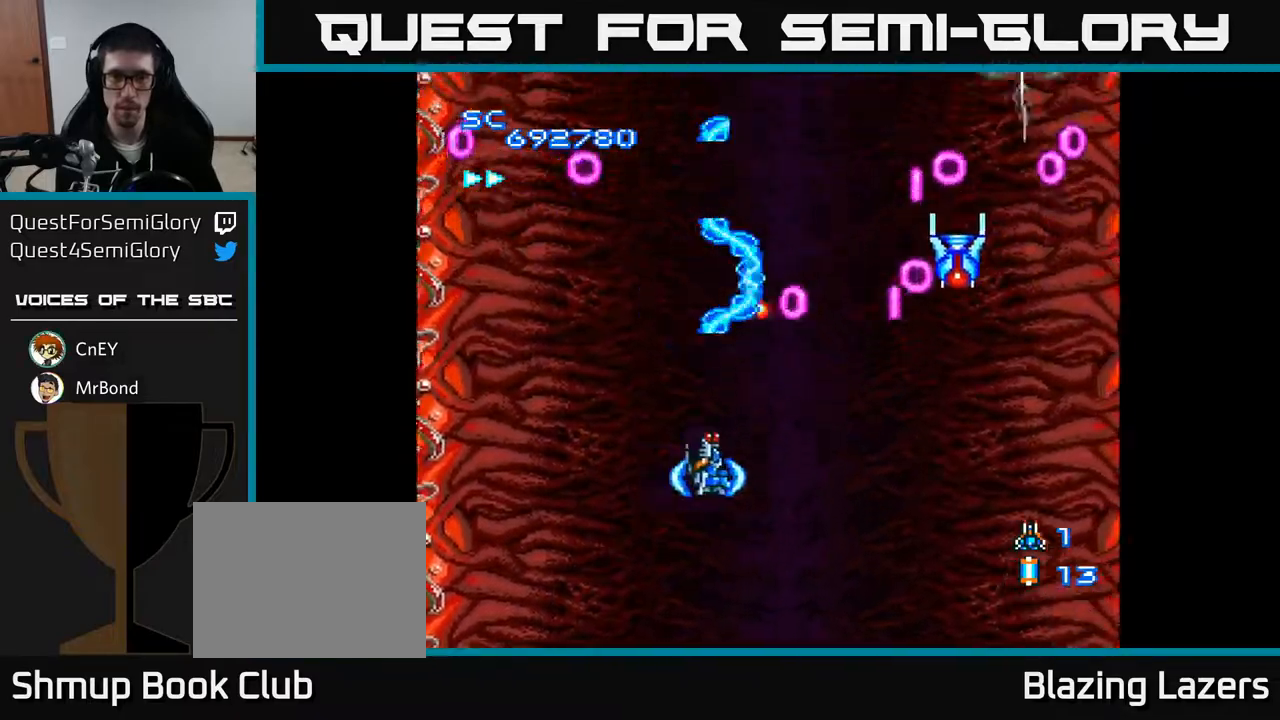
{"buttons": ["A", "DPAD_RIGHT"], "right_stick": "center", "events": [[350, "DPAD_RIGHT", "up"], [383, "DPAD_DOWN", "down"], [483, "DPAD_DOWN", "up"], [483, "DPAD_RIGHT", "down"]]}
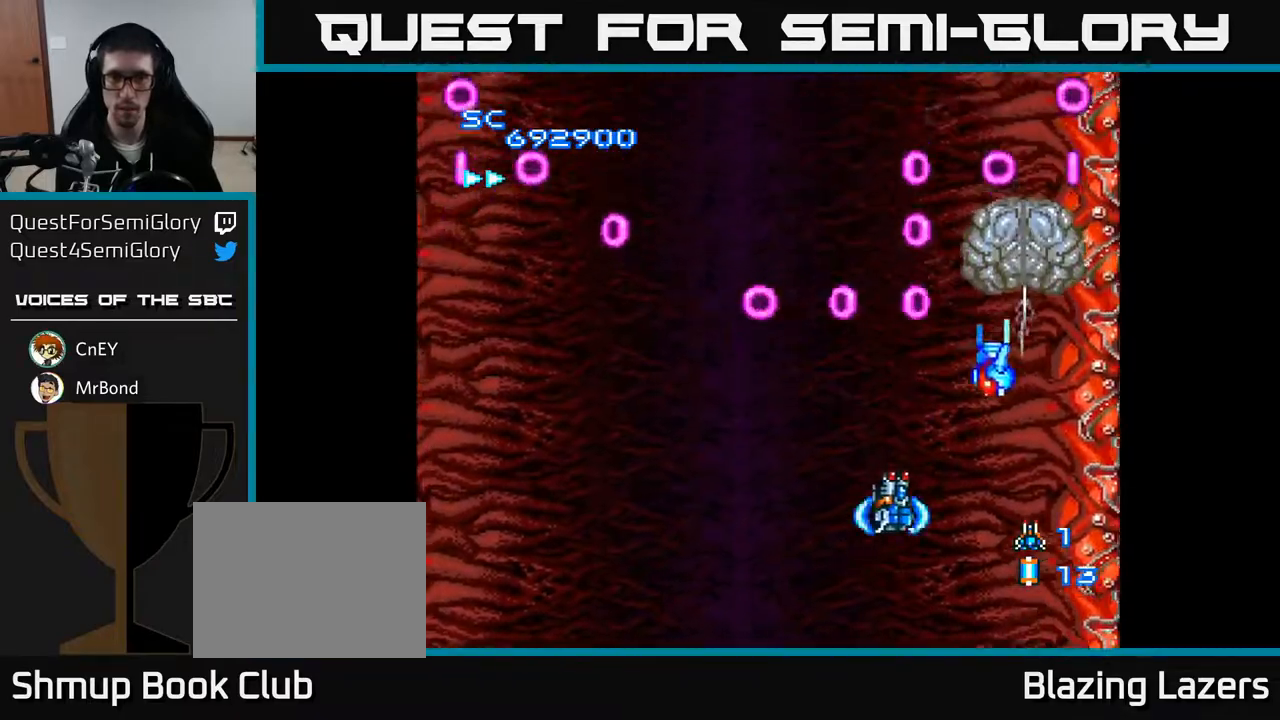
{"buttons": ["A", "DPAD_LEFT"], "right_stick": "center", "events": [[217, "DPAD_DOWN", "down"], [433, "DPAD_RIGHT", "up"], [450, "DPAD_DOWN", "up"], [450, "DPAD_LEFT", "down"]]}
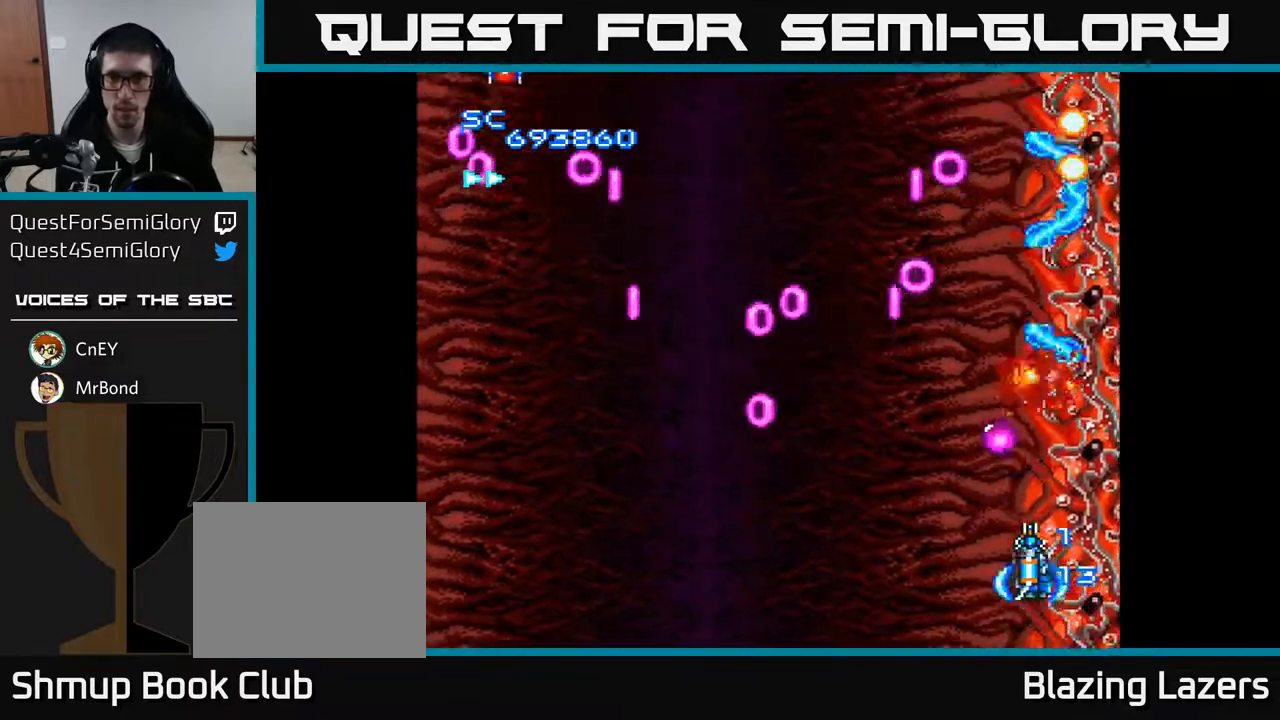
{"buttons": ["A", "DPAD_DOWN", "DPAD_LEFT"], "right_stick": "center", "events": [[100, "DPAD_UP", "down"], [150, "DPAD_LEFT", "up"], [250, "DPAD_LEFT", "down"], [300, "DPAD_UP", "up"], [467, "DPAD_DOWN", "down"]]}
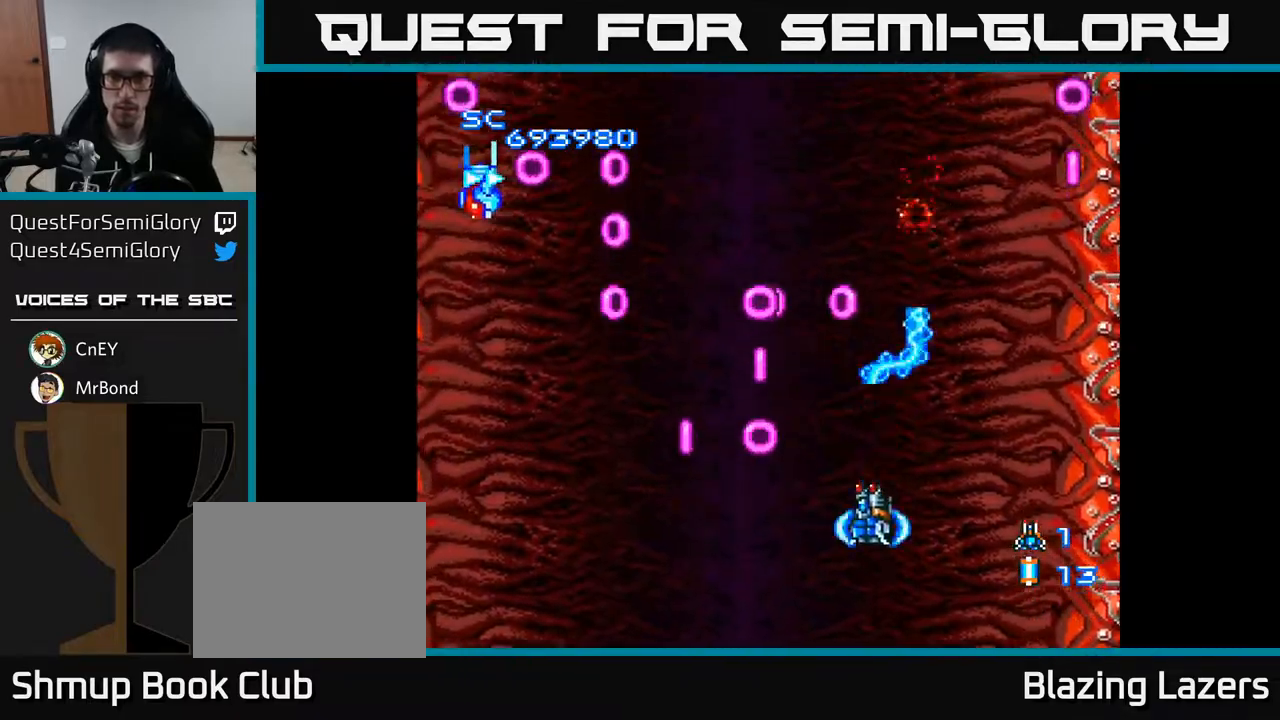
{"buttons": ["A", "DPAD_LEFT"], "right_stick": "center", "events": [[150, "DPAD_DOWN", "up"]]}
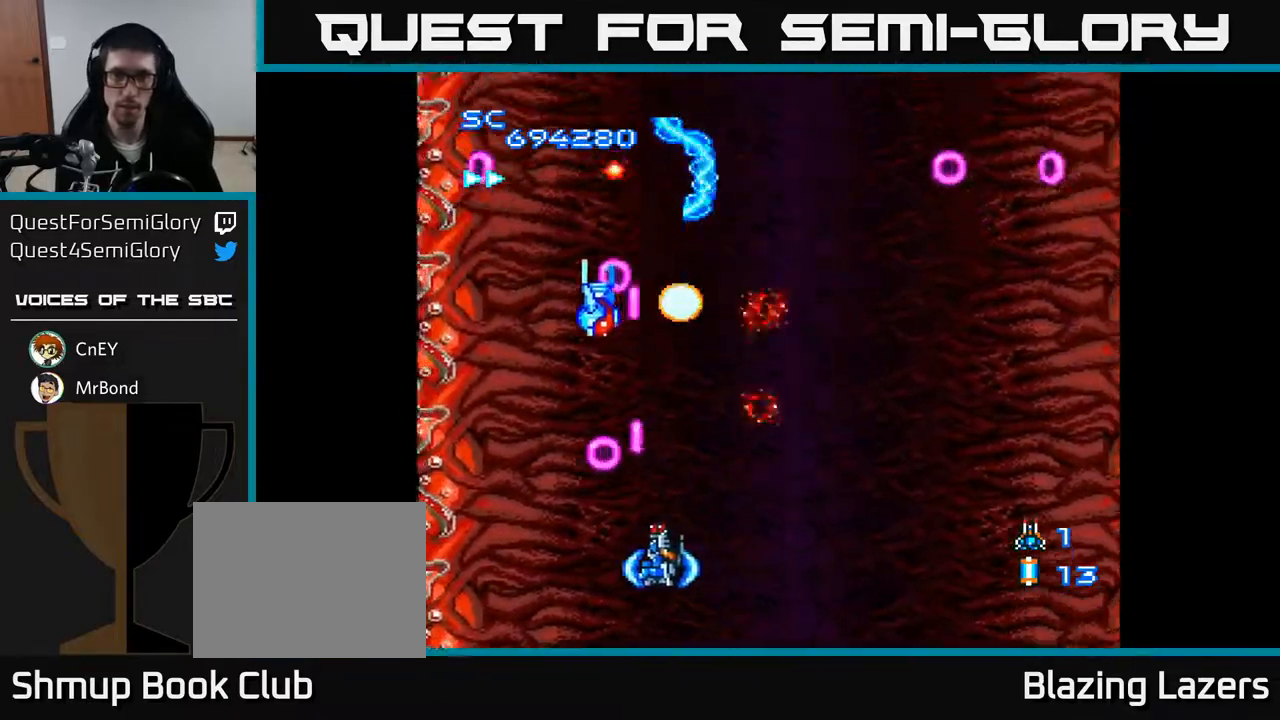
{"buttons": ["A", "DPAD_LEFT"], "right_stick": "center", "events": [[150, "DPAD_DOWN", "down"], [167, "DPAD_LEFT", "up"], [200, "DPAD_RIGHT", "down"], [267, "DPAD_RIGHT", "up"], [333, "DPAD_LEFT", "down"], [367, "DPAD_DOWN", "up"]]}
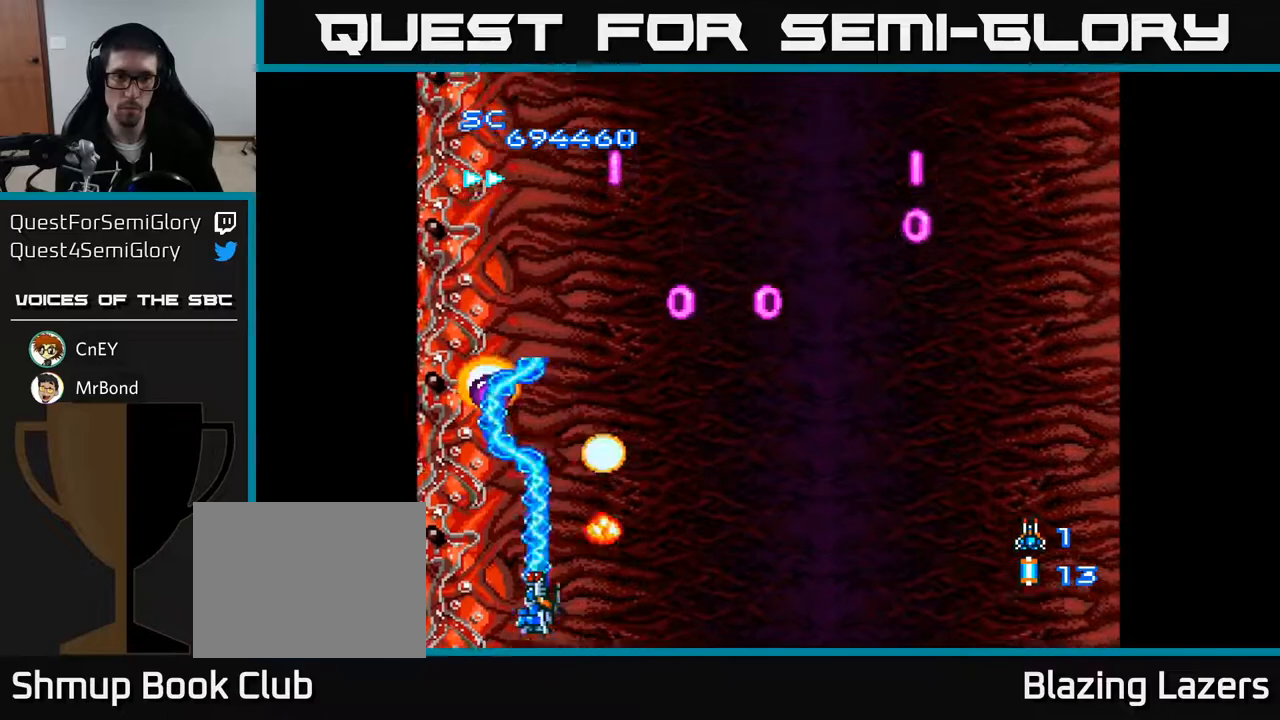
{"buttons": ["A", "DPAD_UP", "DPAD_RIGHT"], "right_stick": "center", "events": [[83, "DPAD_UP", "down"], [117, "DPAD_LEFT", "up"], [150, "DPAD_RIGHT", "down"]]}
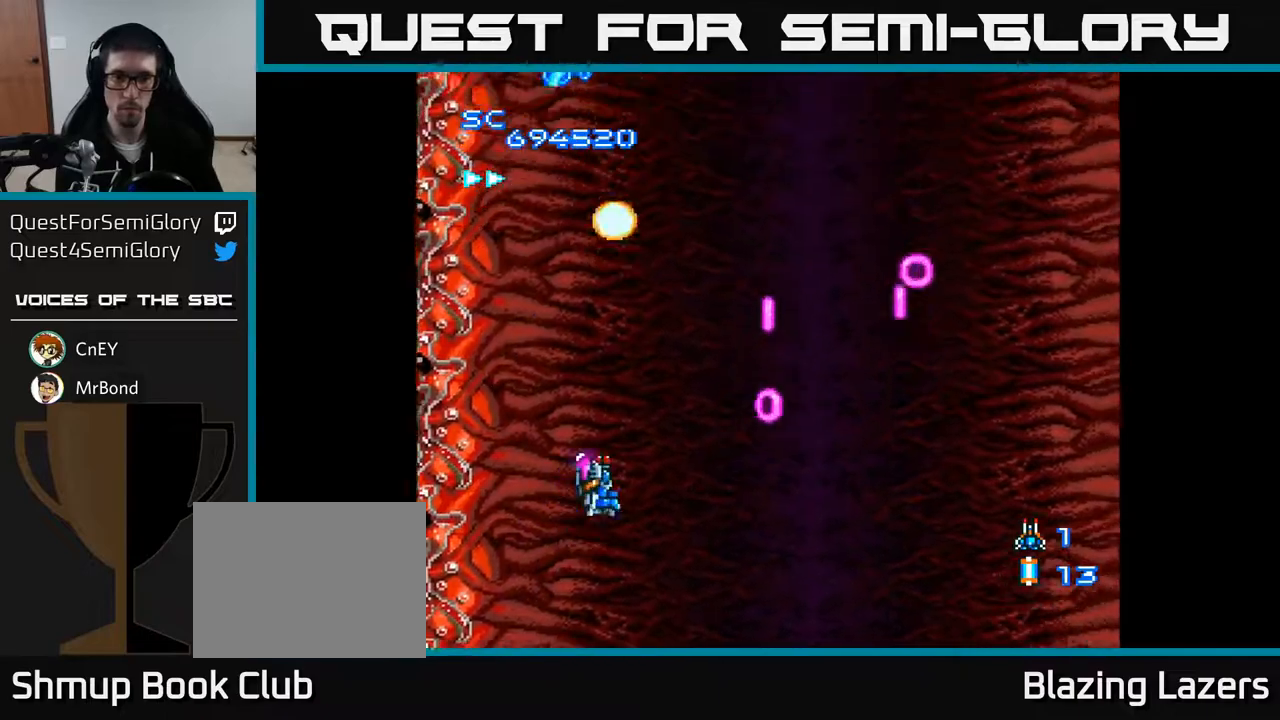
{"buttons": ["A", "DPAD_RIGHT"], "right_stick": "center", "events": [[17, "DPAD_UP", "up"], [117, "DPAD_DOWN", "down"], [433, "DPAD_DOWN", "up"]]}
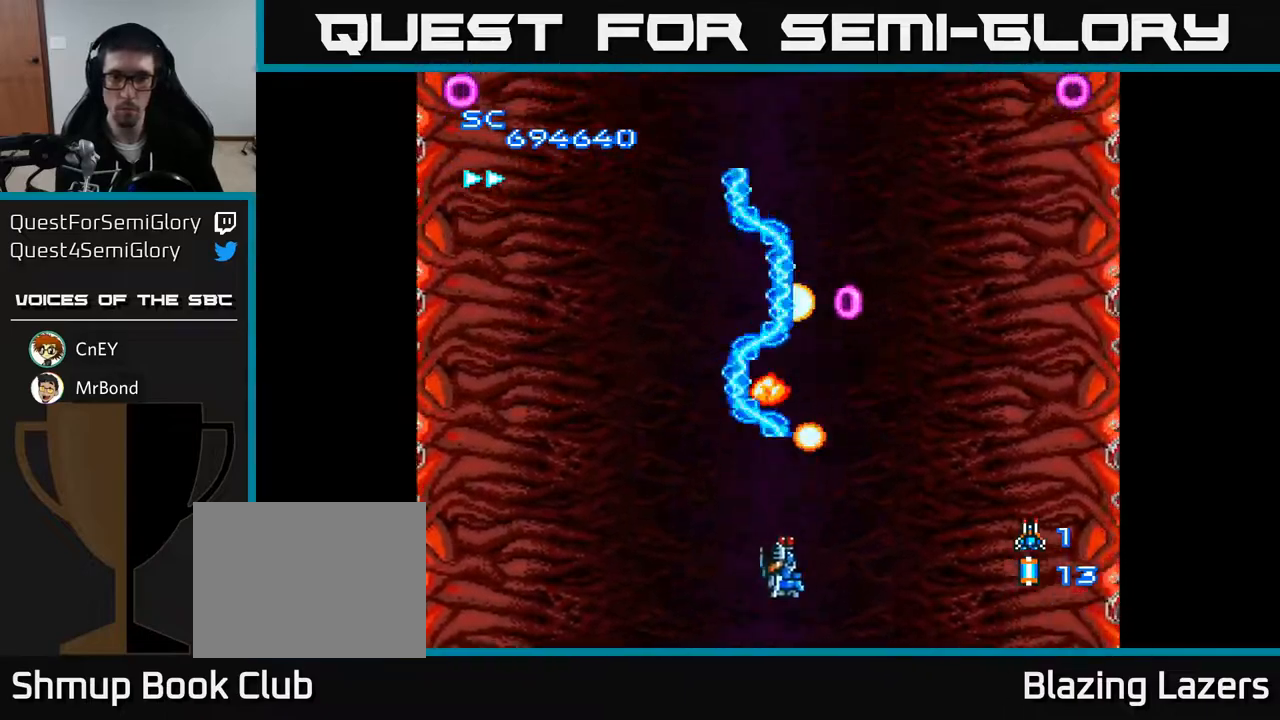
{"buttons": ["A", "DPAD_UP", "DPAD_RIGHT"], "right_stick": "center", "events": [[200, "DPAD_RIGHT", "up"], [250, "DPAD_LEFT", "down"], [350, "DPAD_UP", "down"], [367, "DPAD_LEFT", "up"], [400, "DPAD_RIGHT", "down"]]}
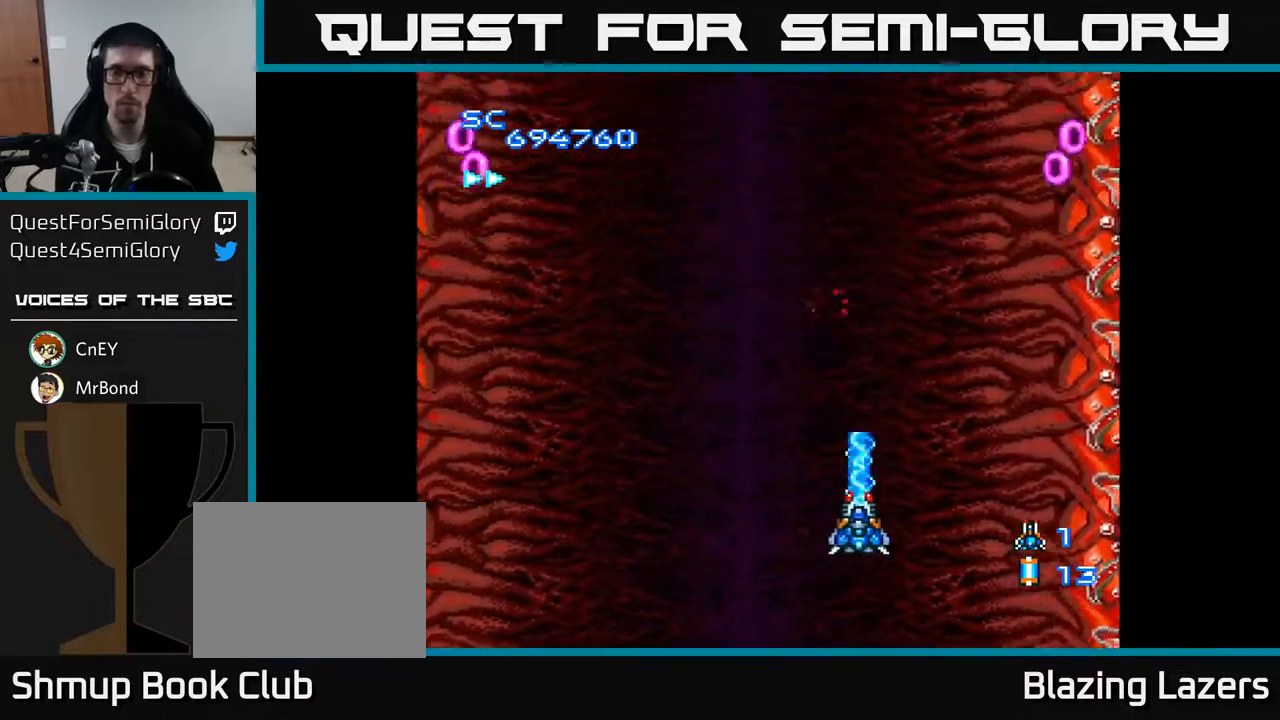
{"buttons": ["A", "DPAD_UP", "DPAD_RIGHT"], "right_stick": "center", "events": []}
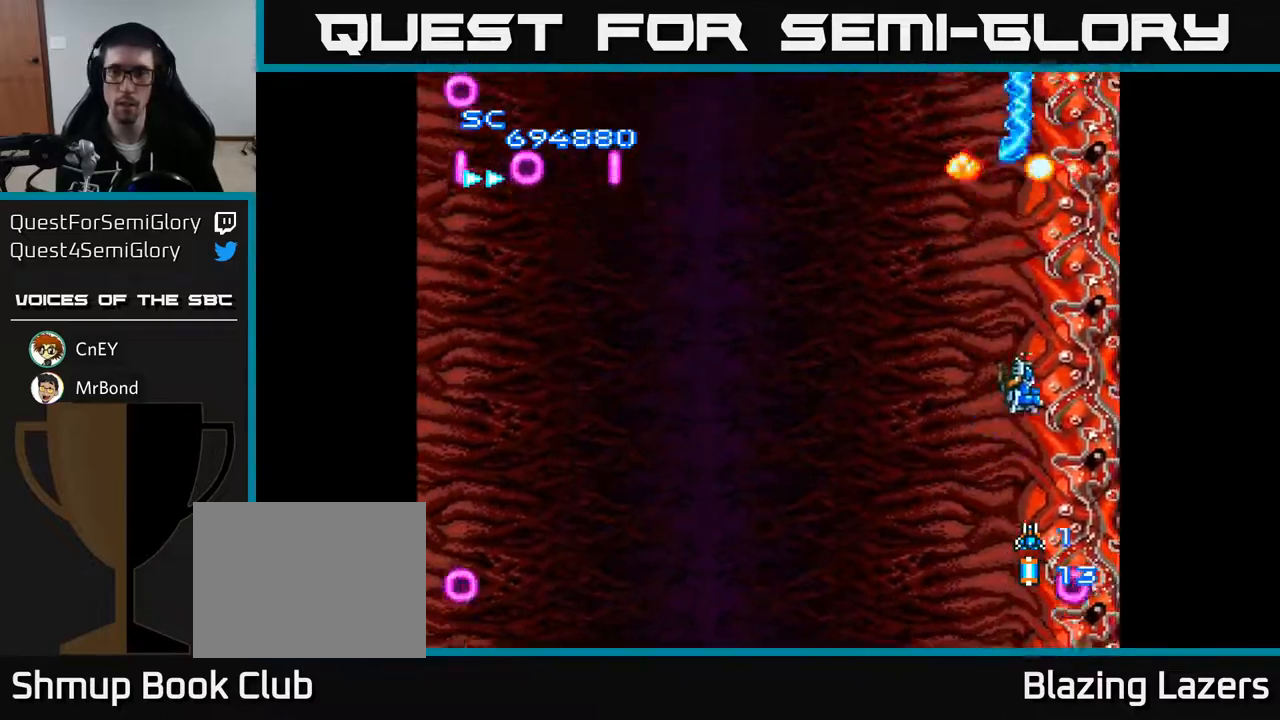
{"buttons": ["A", "DPAD_LEFT"], "right_stick": "center", "events": [[67, "DPAD_UP", "up"], [100, "DPAD_RIGHT", "up"], [133, "DPAD_LEFT", "down"]]}
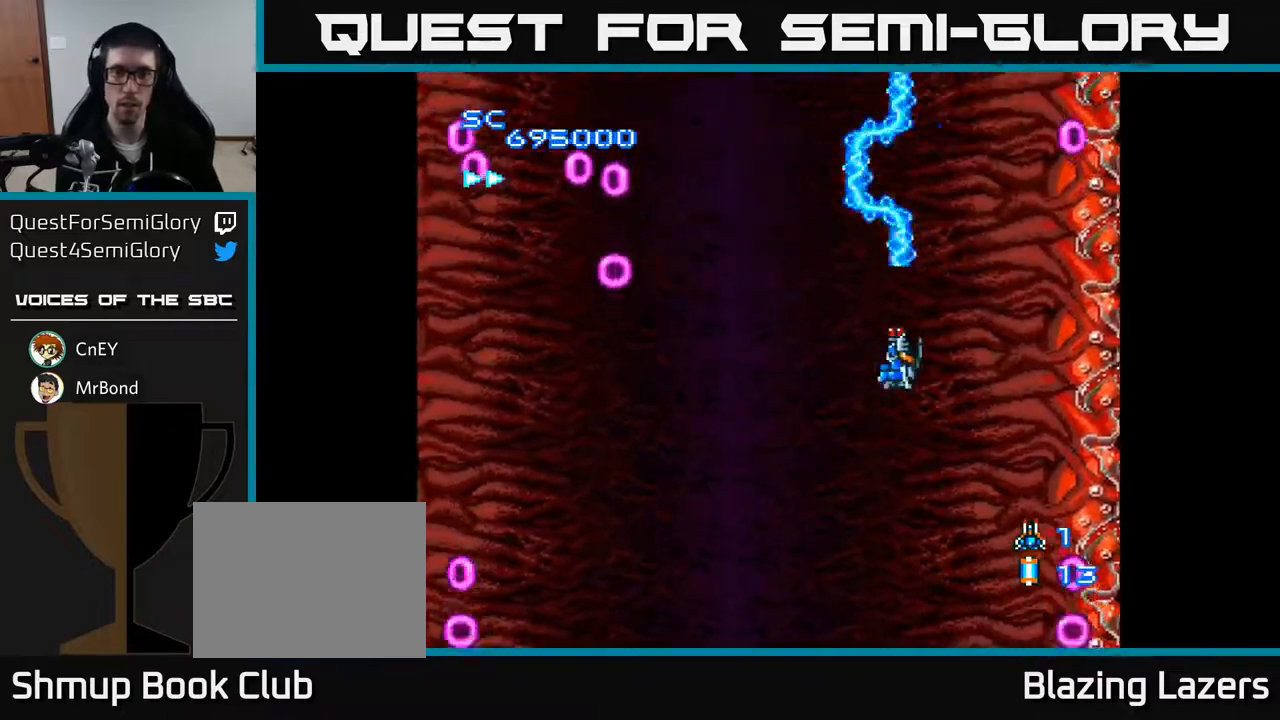
{"buttons": ["A", "DPAD_LEFT"], "right_stick": "center", "events": [[133, "DPAD_DOWN", "down"], [317, "DPAD_DOWN", "up"]]}
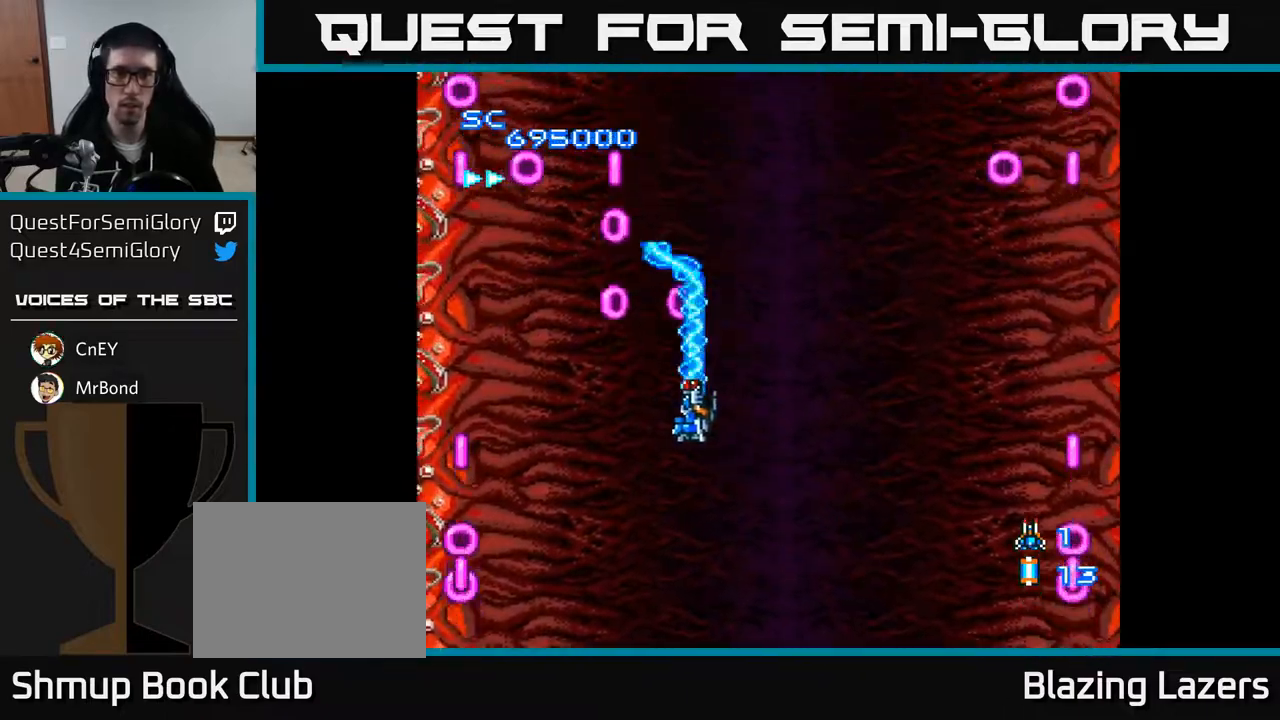
{"buttons": ["A", "DPAD_DOWN"], "right_stick": "center", "events": [[183, "DPAD_DOWN", "down"], [367, "DPAD_LEFT", "up"], [417, "DPAD_RIGHT", "down"], [500, "DPAD_RIGHT", "up"]]}
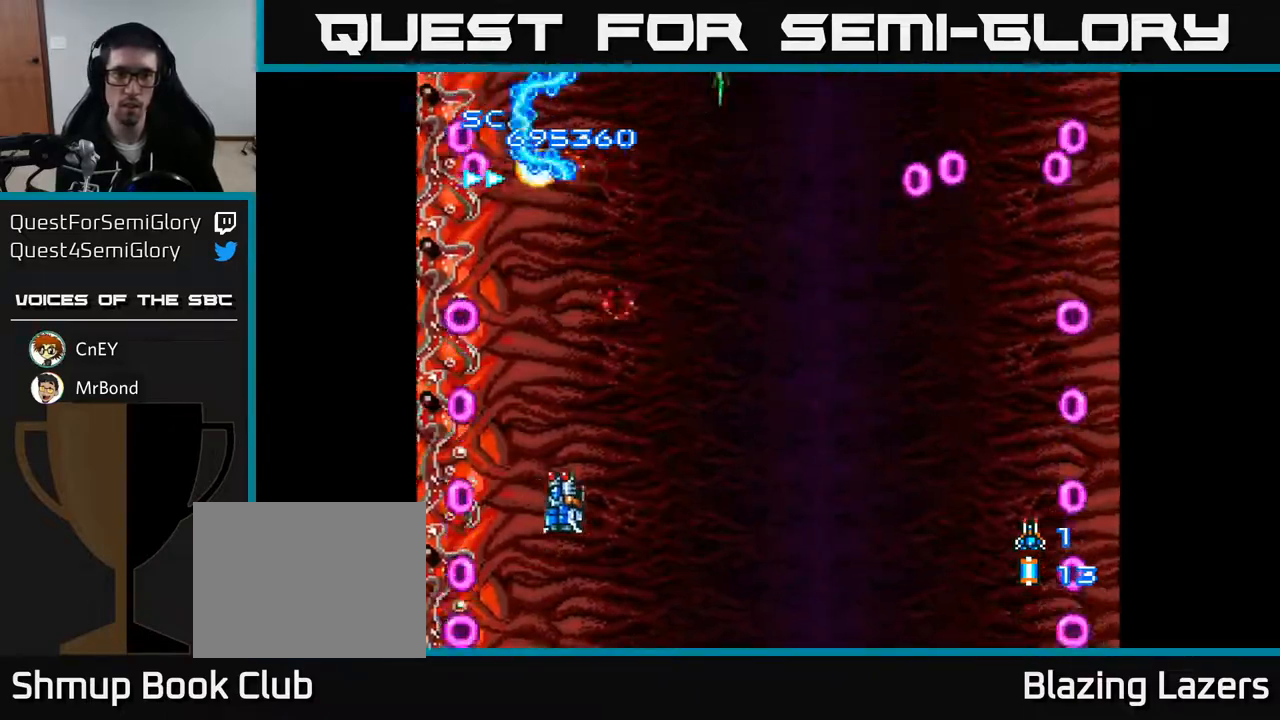
{"buttons": ["A"], "right_stick": "center", "events": [[17, "DPAD_DOWN", "up"], [117, "DPAD_LEFT", "down"], [200, "DPAD_DOWN", "down"], [233, "DPAD_LEFT", "up"], [250, "DPAD_DOWN", "up"]]}
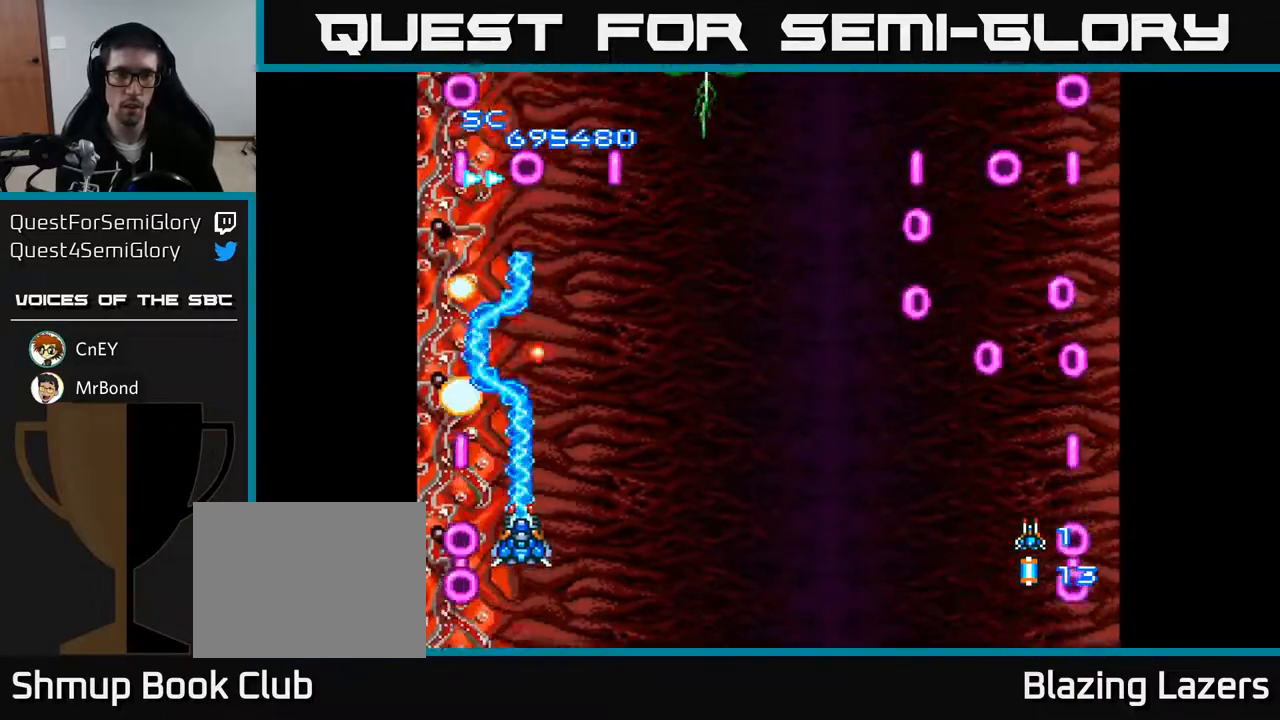
{"buttons": ["A"], "right_stick": "center", "events": [[17, "DPAD_DOWN", "down"], [133, "DPAD_DOWN", "up"]]}
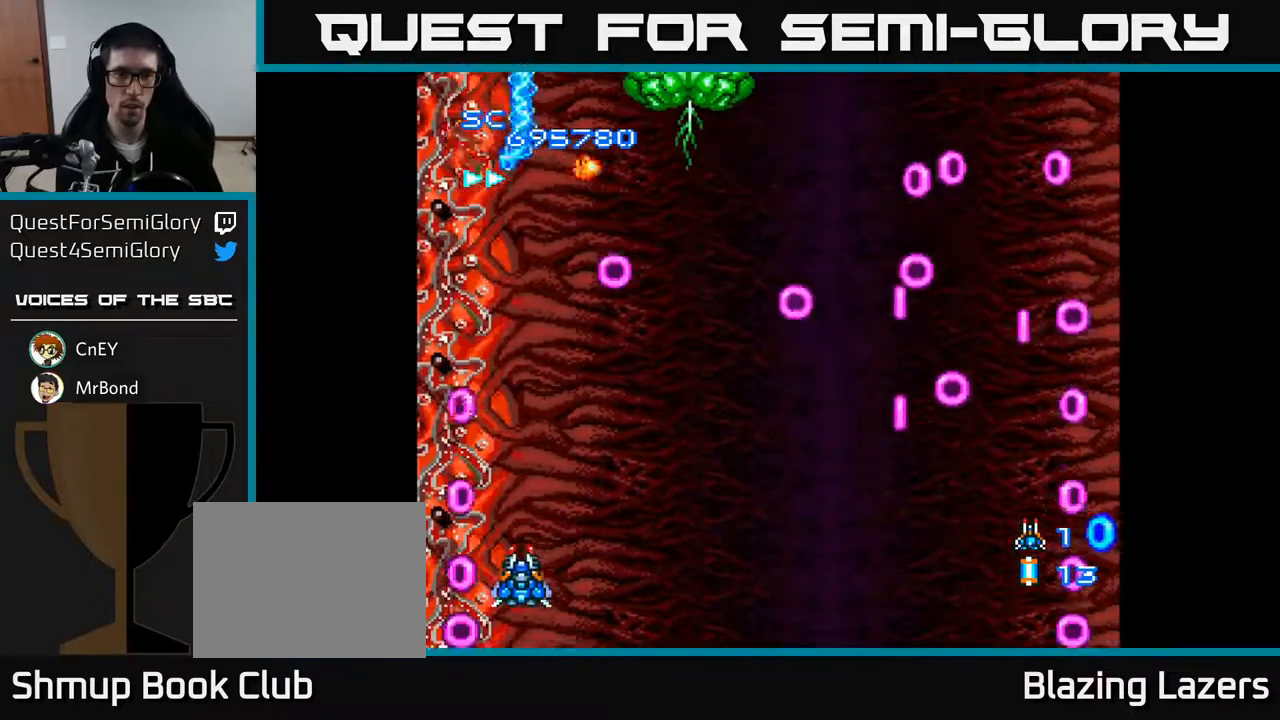
{"buttons": ["A", "DPAD_RIGHT"], "right_stick": "center", "events": [[167, "DPAD_DOWN", "down"], [200, "DPAD_RIGHT", "down"], [250, "DPAD_DOWN", "up"]]}
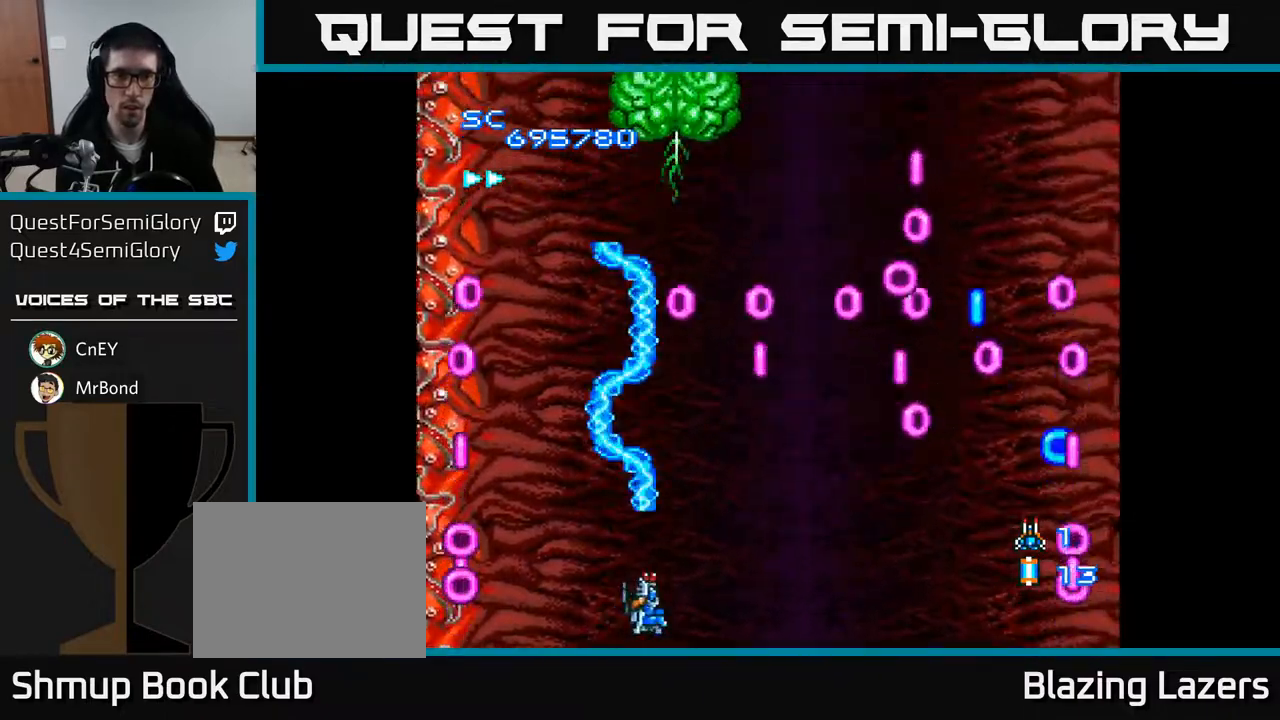
{"buttons": ["A", "DPAD_RIGHT"], "right_stick": "center", "events": [[117, "DPAD_UP", "down"], [200, "DPAD_UP", "up"]]}
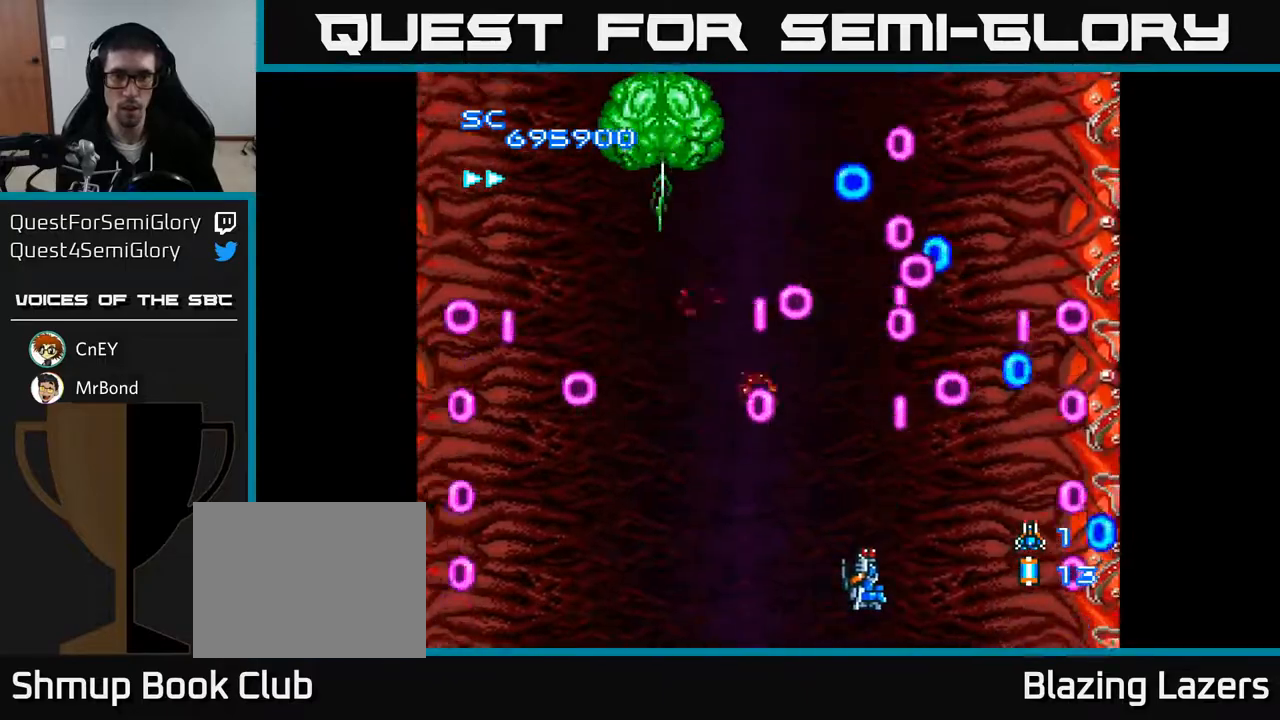
{"buttons": ["A", "DPAD_LEFT"], "right_stick": "center", "events": [[83, "DPAD_DOWN", "down"], [100, "DPAD_RIGHT", "up"], [167, "DPAD_DOWN", "up"], [167, "DPAD_LEFT", "down"]]}
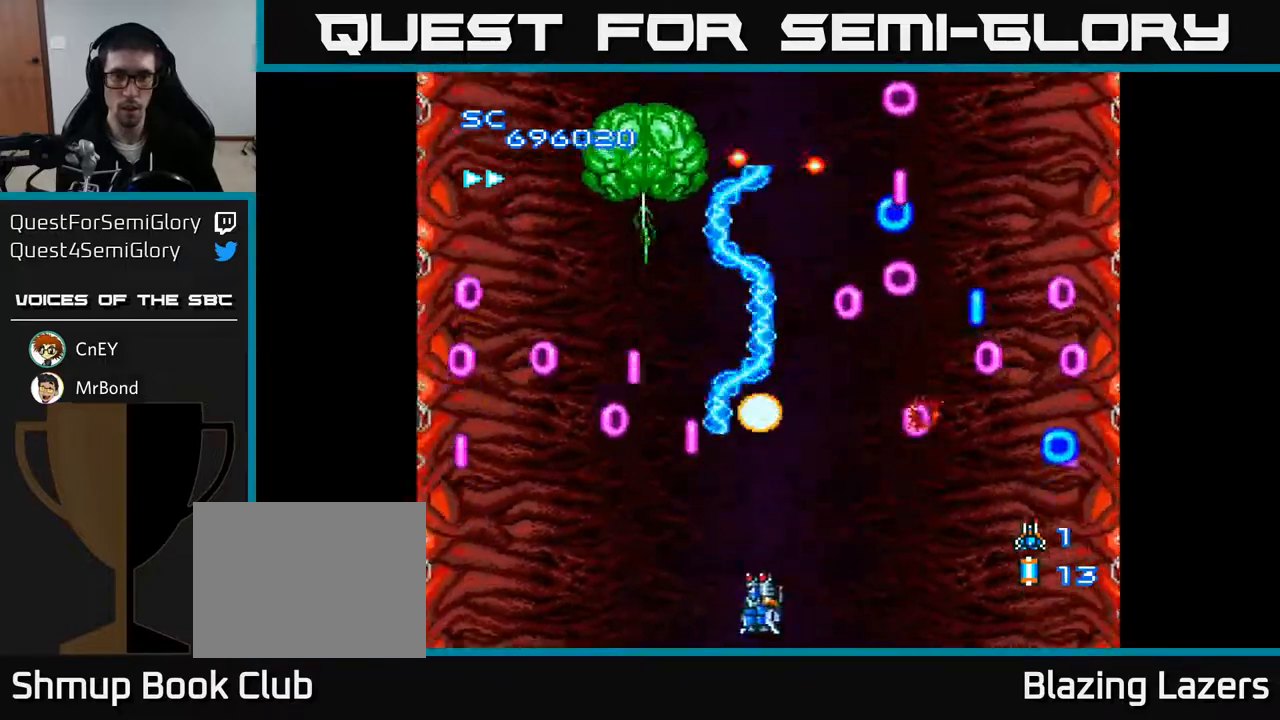
{"buttons": ["A", "DPAD_LEFT"], "right_stick": "center", "events": [[233, "DPAD_UP", "down"], [267, "DPAD_LEFT", "up"], [300, "DPAD_RIGHT", "down"], [333, "DPAD_UP", "up"], [350, "DPAD_RIGHT", "up"], [400, "DPAD_LEFT", "down"]]}
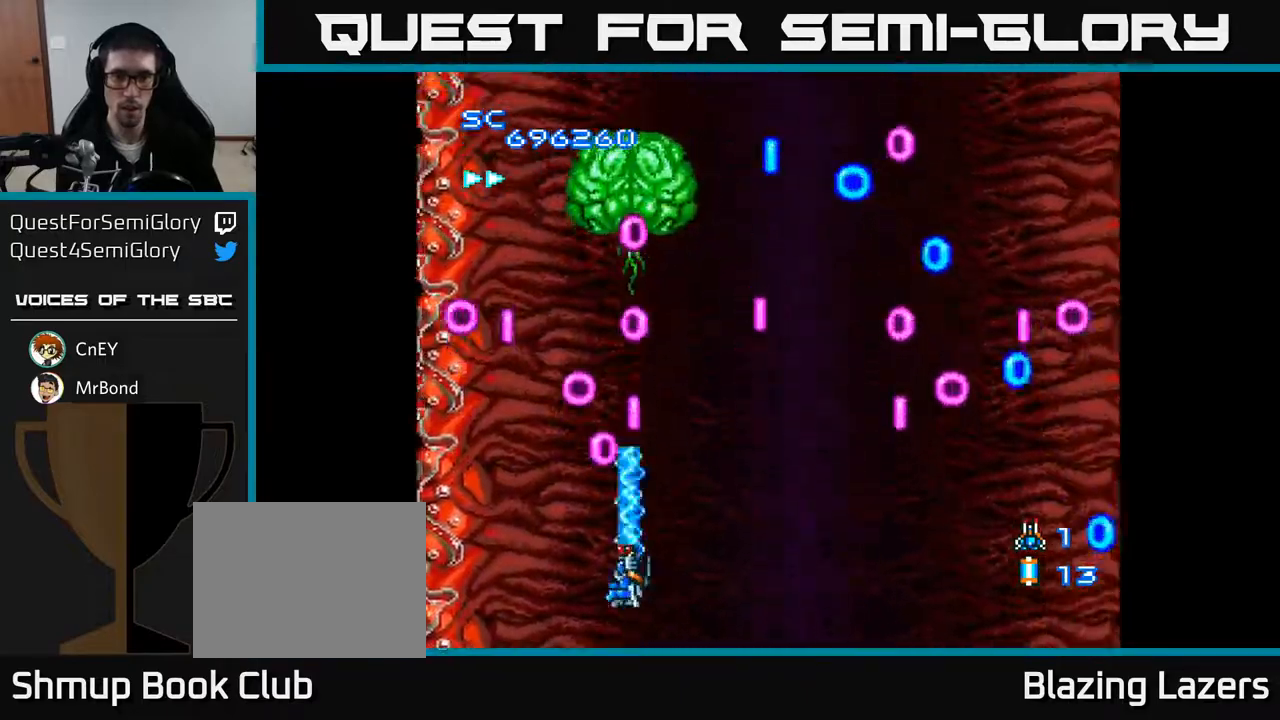
{"buttons": ["A", "DPAD_RIGHT"], "right_stick": "center", "events": [[117, "DPAD_LEFT", "up"], [133, "DPAD_RIGHT", "down"]]}
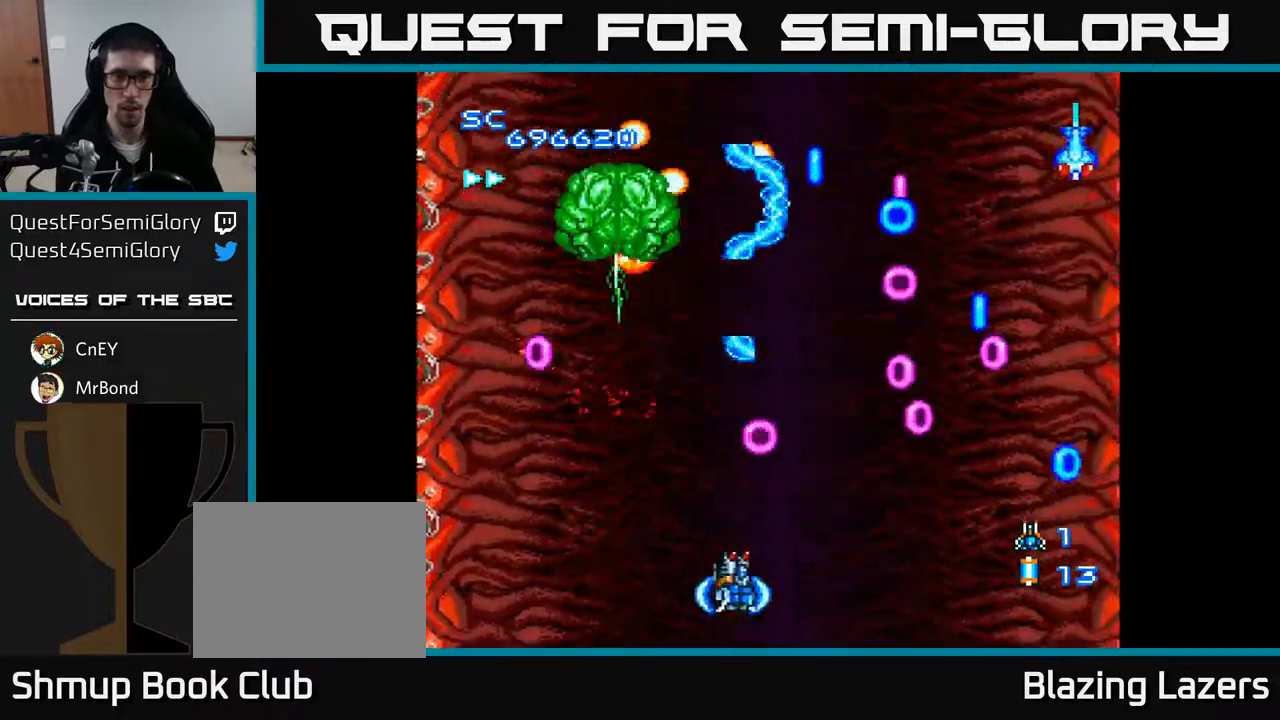
{"buttons": ["A", "DPAD_LEFT"], "right_stick": "center", "events": [[217, "DPAD_DOWN", "down"], [367, "DPAD_RIGHT", "up"], [433, "DPAD_LEFT", "down"], [450, "DPAD_DOWN", "up"]]}
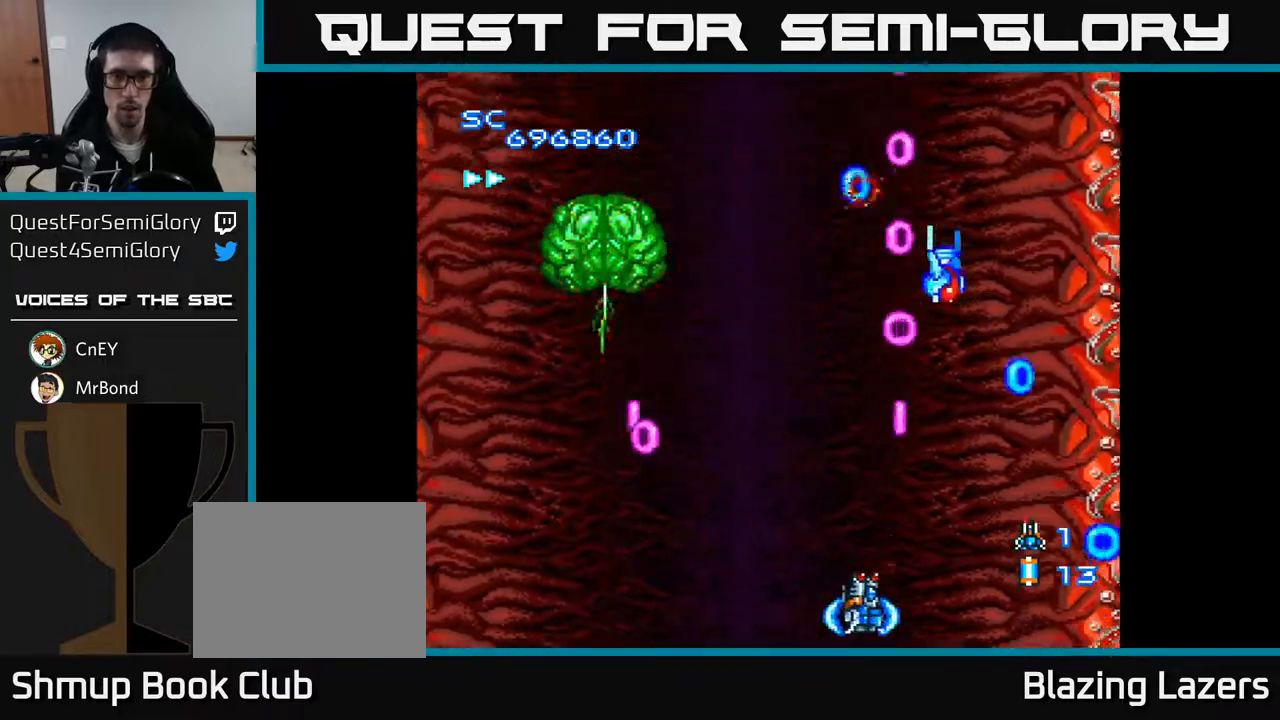
{"buttons": ["A", "DPAD_UP", "DPAD_LEFT"], "right_stick": "center", "events": [[67, "DPAD_LEFT", "up"], [100, "DPAD_RIGHT", "down"], [100, "DPAD_UP", "down"], [333, "DPAD_UP", "up"], [417, "DPAD_RIGHT", "up"], [450, "DPAD_LEFT", "down"], [450, "DPAD_UP", "down"]]}
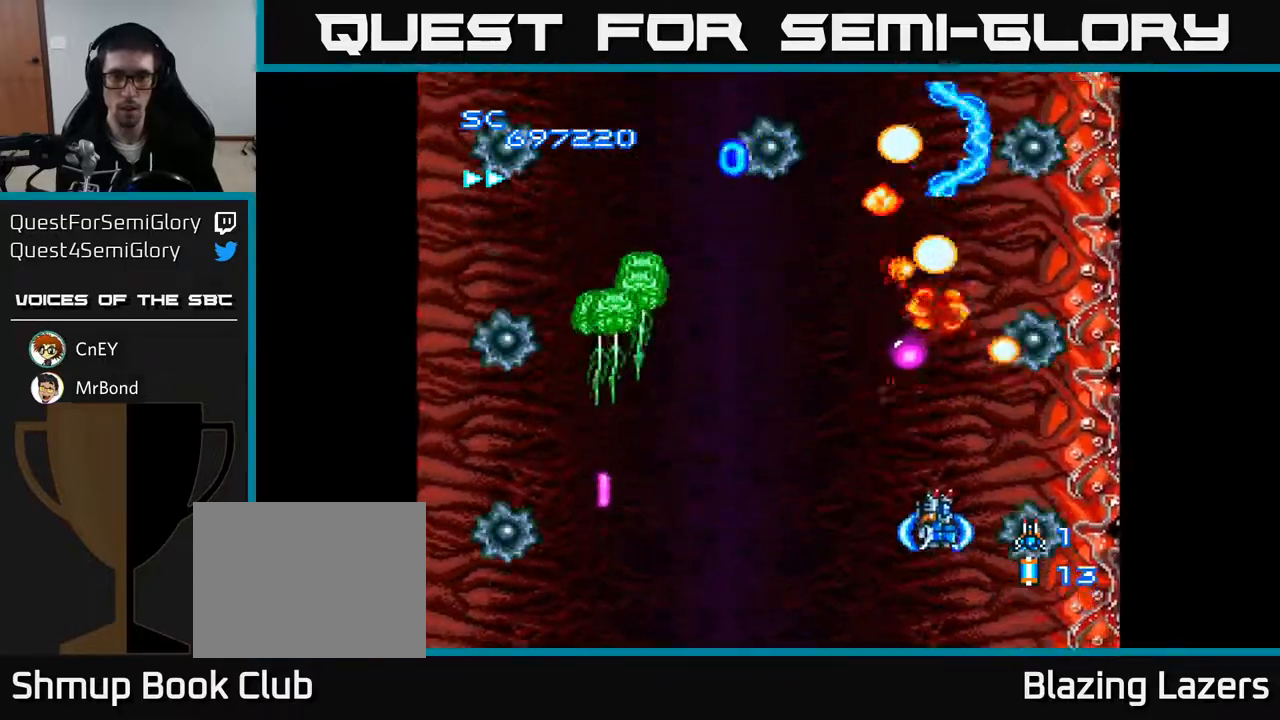
{"buttons": ["A", "DPAD_DOWN", "DPAD_LEFT"], "right_stick": "center", "events": [[67, "DPAD_LEFT", "up"], [167, "DPAD_LEFT", "down"], [350, "DPAD_UP", "up"], [400, "DPAD_DOWN", "down"]]}